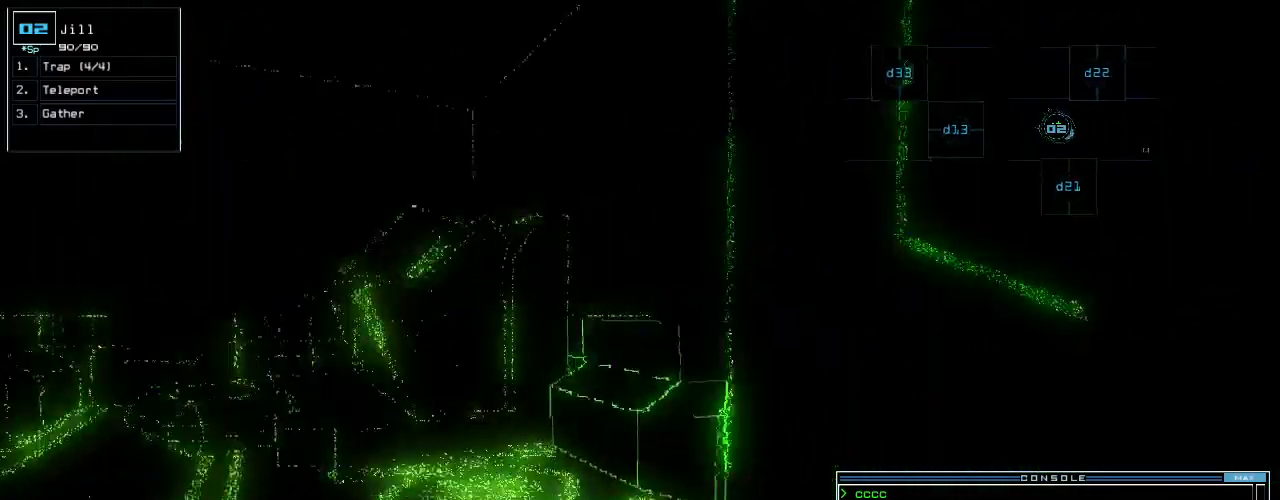
Gameplay with keyboard; each line is a JSON object with the keys held at the frame after it. "events" lists presses ("down") and releases ("up") of ".", "0", "1", "2", "3", "4", "5", "6", "7", "8", "9", "a", "b", "backspace", "c", "caps_lock", "comma", "ctrl_l", "ctrl_r", "d", "down", "e", "equals", "escape", "f", "f10", "g", "h", "i", "j", "k", "l", "left", "m", "minus", "n", "o", "p", "q", "quote", "r", "return", "right", "s", "semicolon", "shift_l", "shift_r", "space", "t", "tab", "tilde", "u", "up", "v", "w", "x", "y" and "z" between this image and that frame as [ms after this image, input, new state], when the widget could be followed in between. No other keys are recorded. Mouse input is not recorded.
{"keys": [], "events": [[200, "right", "up"], [220, "d", "down"], [300, "d", "up"], [300, "up", "up"], [420, "2", "down"], [500, "2", "up"]]}
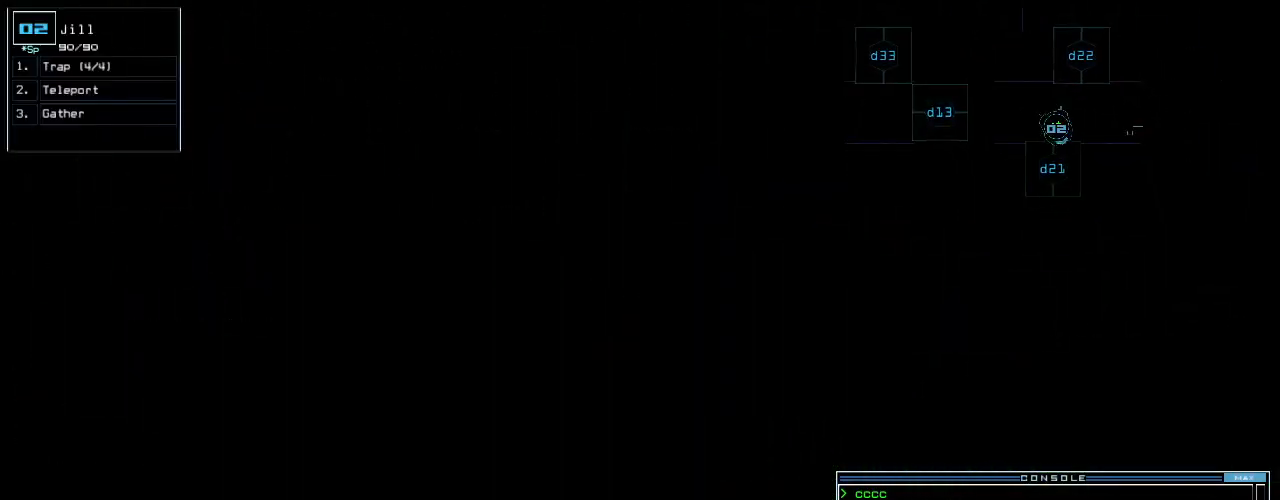
{"keys": ["right", "up"], "events": [[100, "1", "down"], [160, "return", "down"], [180, "1", "up"], [200, "return", "up"], [360, "up", "down"], [380, "right", "down"]]}
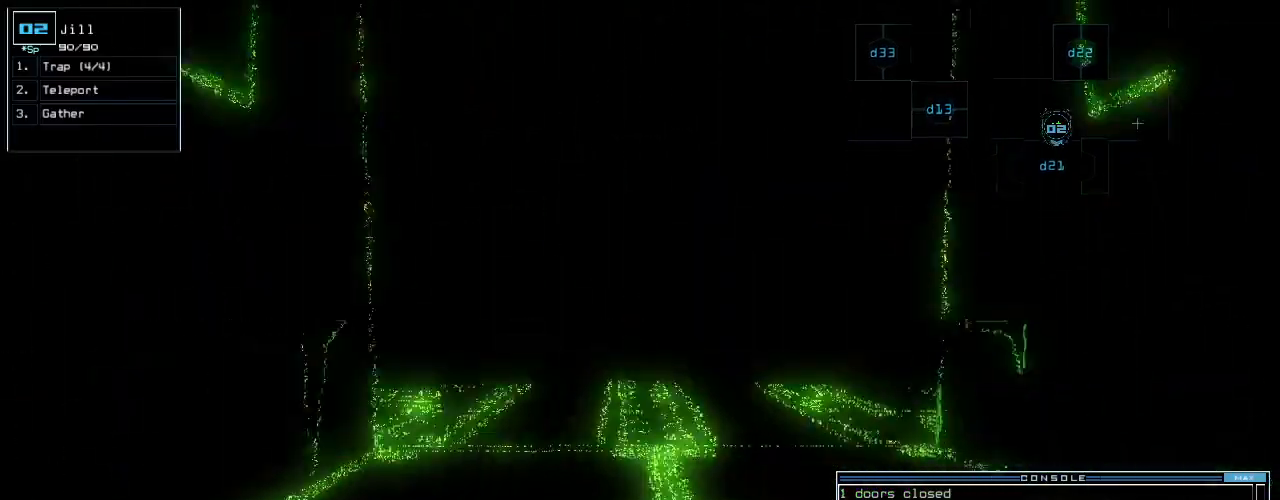
{"keys": [], "events": [[40, "right", "up"], [320, "up", "up"], [420, "left", "down"], [480, "left", "up"]]}
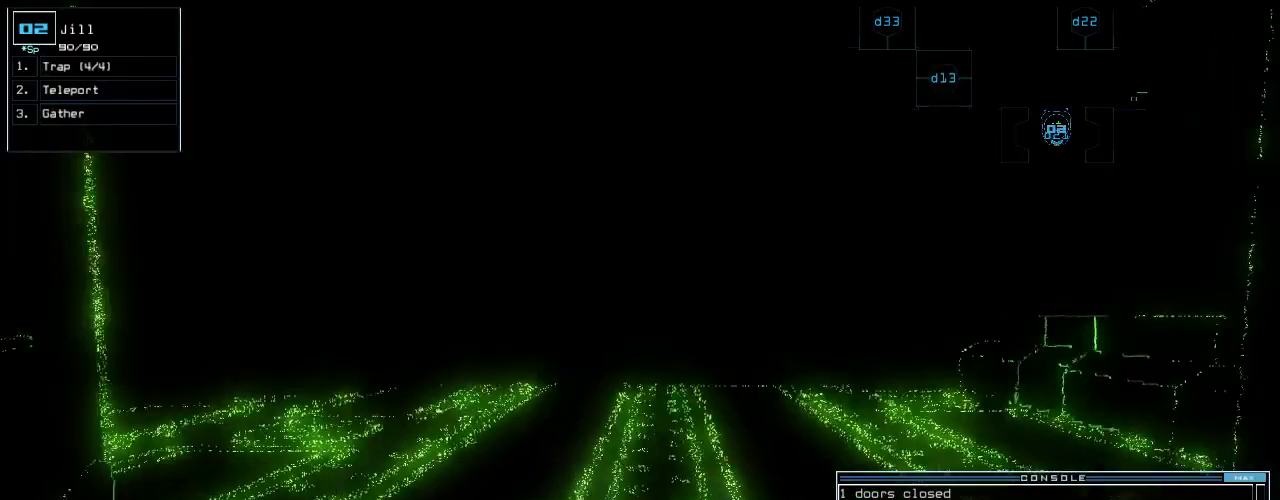
{"keys": ["ctrl_l"]}
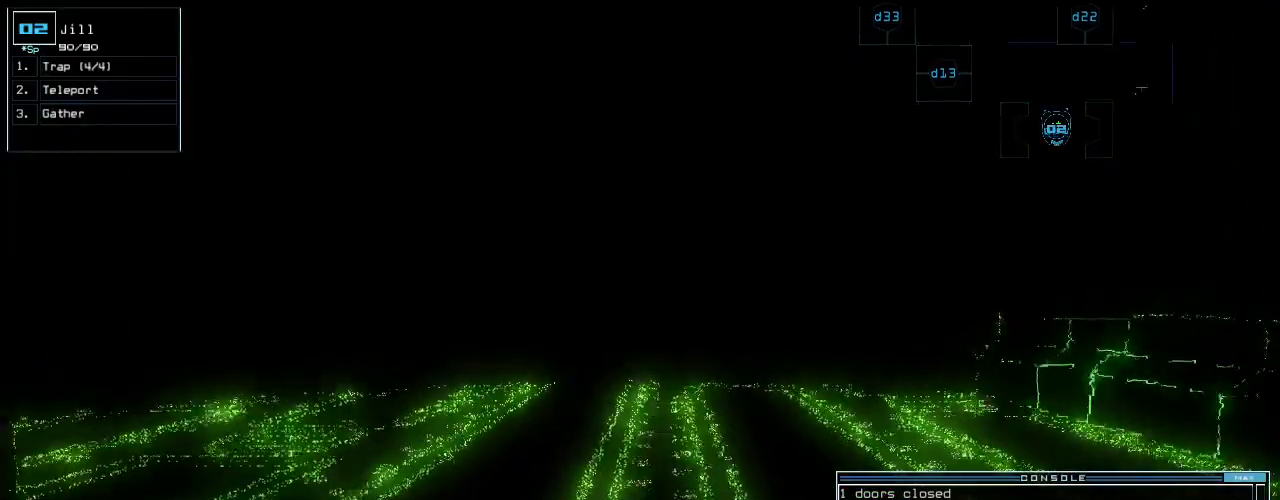
{"keys": ["up"], "events": [[40, "up", "down"], [60, "ctrl_l", "up"]]}
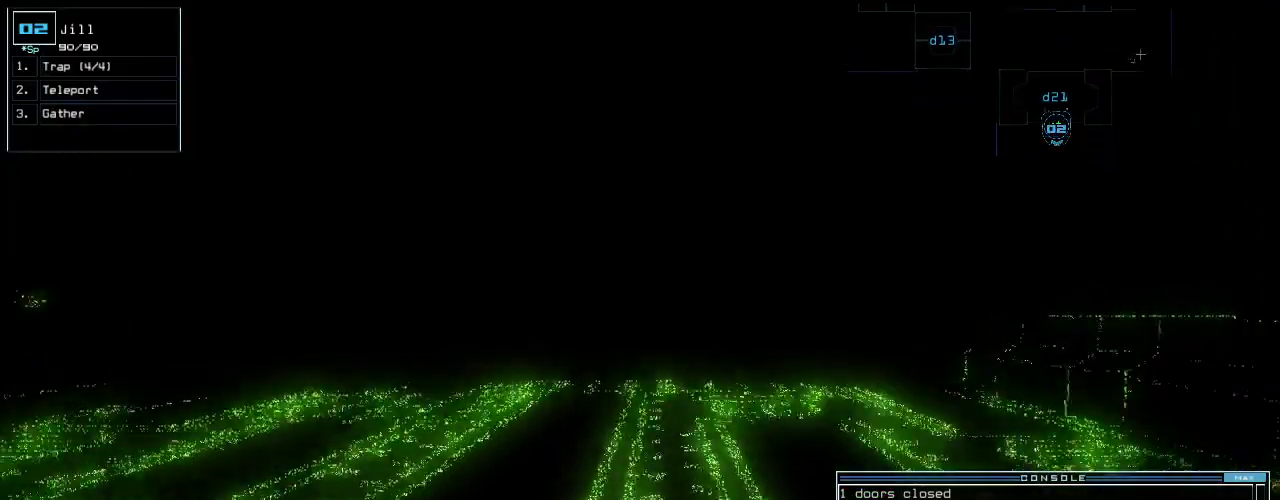
{"keys": ["up"], "events": [[140, "left", "down"], [220, "left", "up"], [300, "left", "down"], [460, "left", "up"]]}
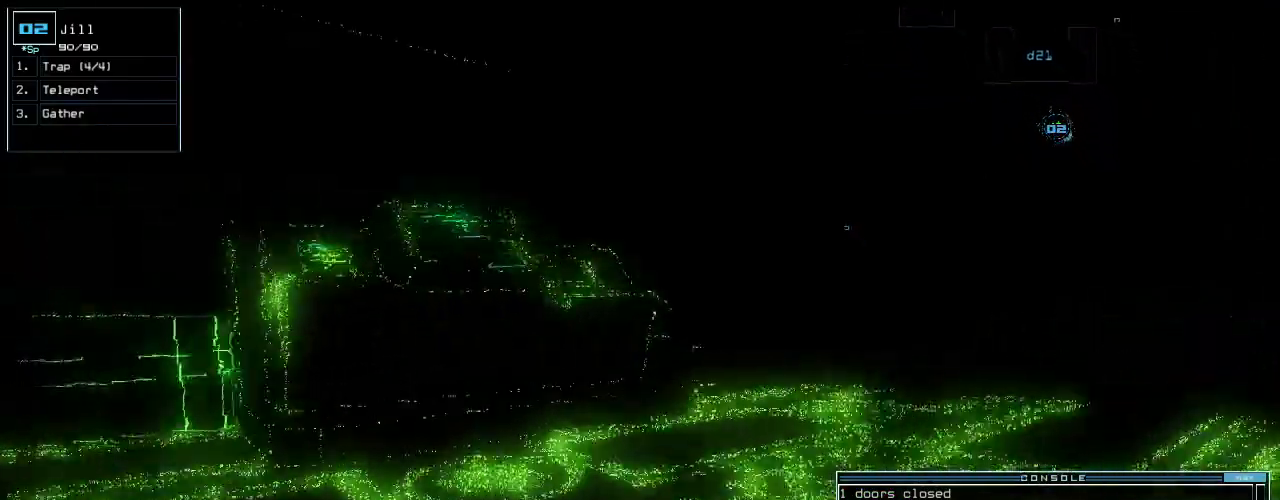
{"keys": ["up"], "events": [[340, "right", "down"], [460, "right", "up"]]}
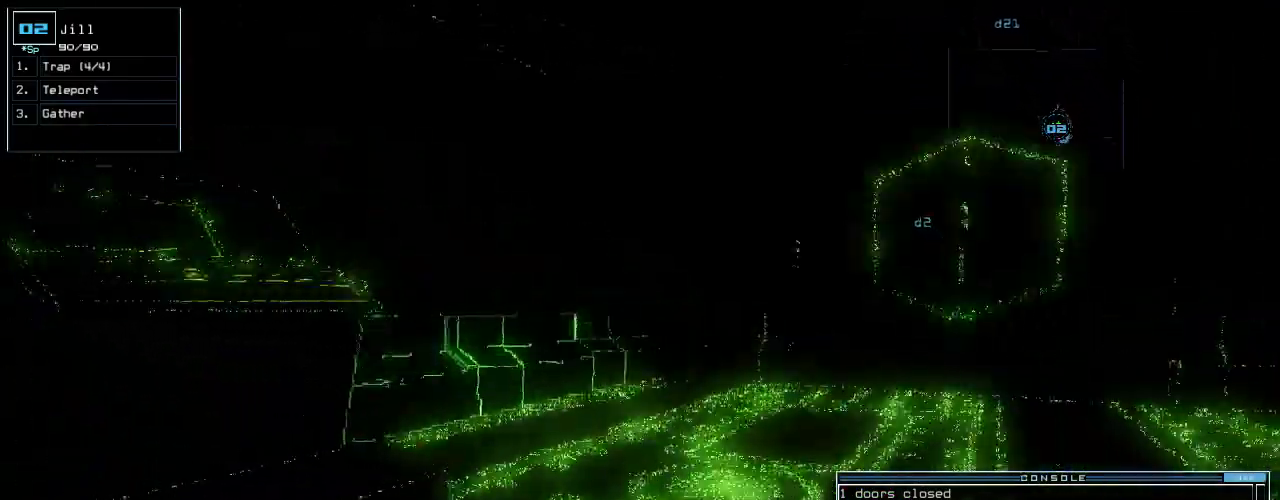
{"keys": ["up"], "events": [[20, "right", "down"], [300, "right", "up"]]}
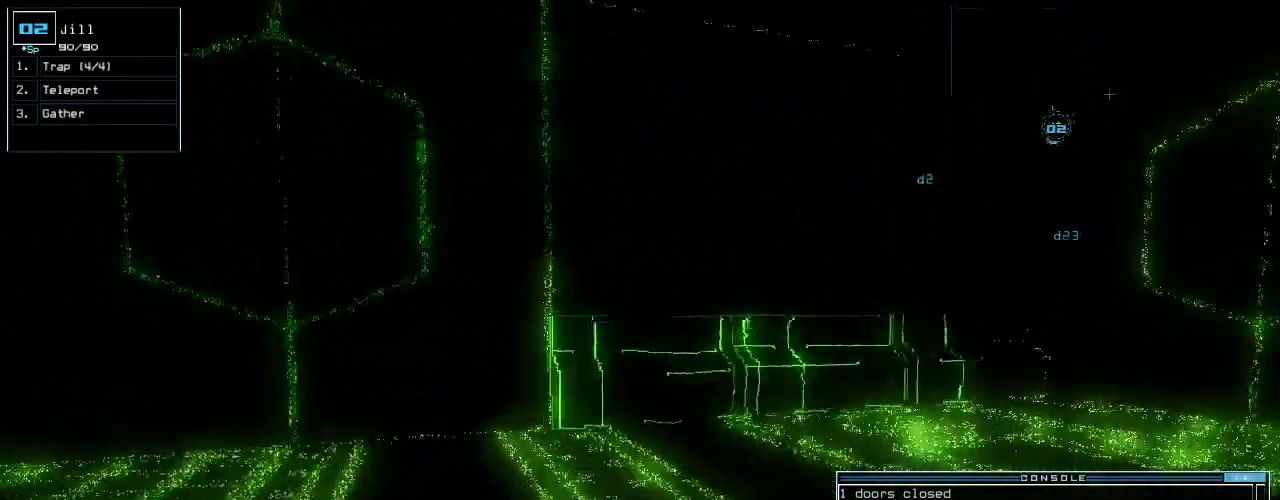
{"keys": ["a", "up"], "events": [[40, "right", "down"], [300, "right", "up"], [480, "a", "down"]]}